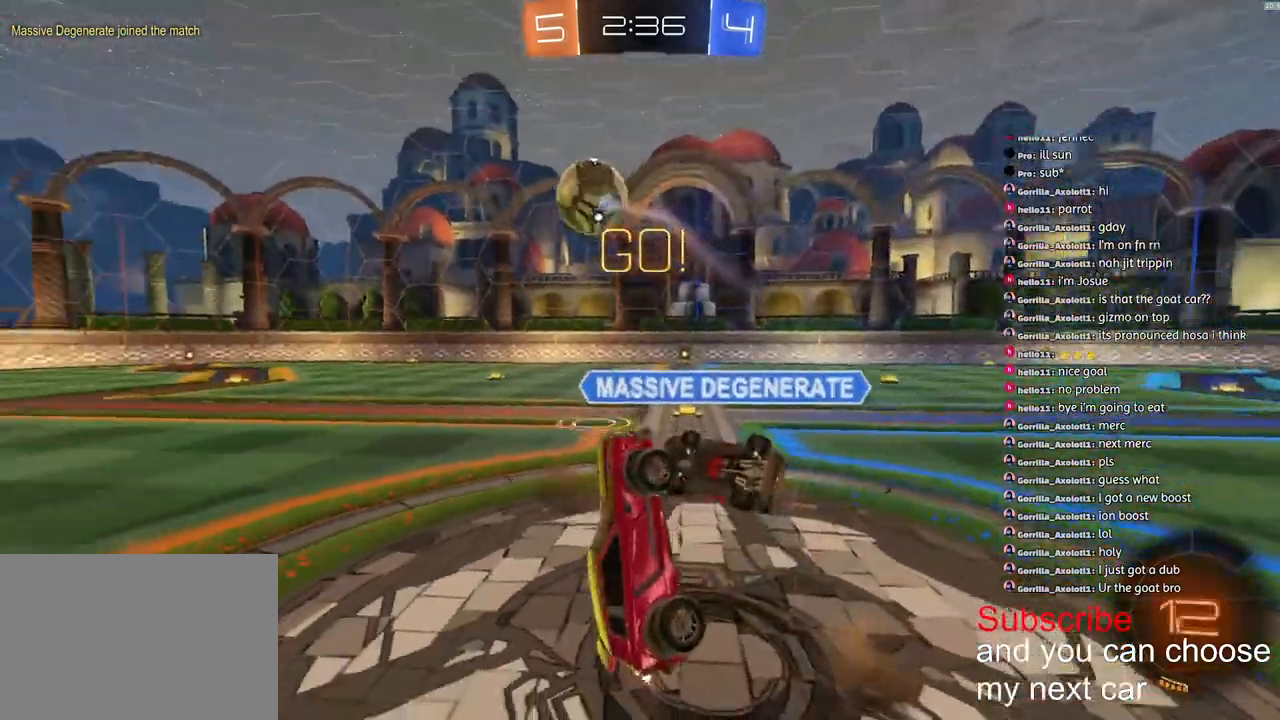
Gameplay with a controller (PlayStation layout); each line is a JSON object with the inputs held at the frame after it. "events" lists button and stick changes between this image and that frame as [ms after this image, input, new state], when the widget could be followed in between.
{"buttons": ["CROSS", "R2"], "left_stick": "up-right", "right_stick": "center", "events": [[167, "L1", "up"], [400, "CROSS", "down"]]}
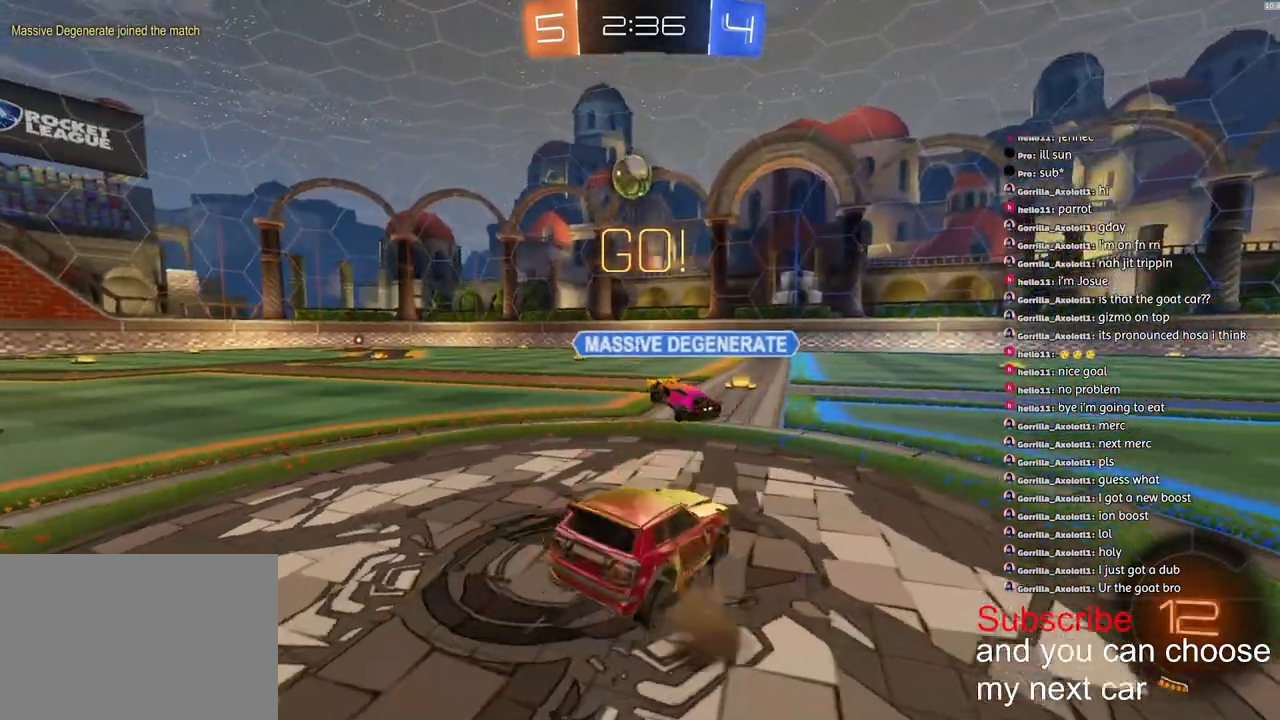
{"buttons": ["CROSS", "L1", "R1", "R2"], "left_stick": "up-left", "right_stick": "center", "events": [[17, "CROSS", "up"], [50, "left_stick", "left"], [67, "R1", "down"], [317, "left_stick", "center"], [400, "CROSS", "down"], [450, "L1", "down"], [450, "left_stick", "up-left"], [467, "CROSS", "up"], [500, "CROSS", "down"]]}
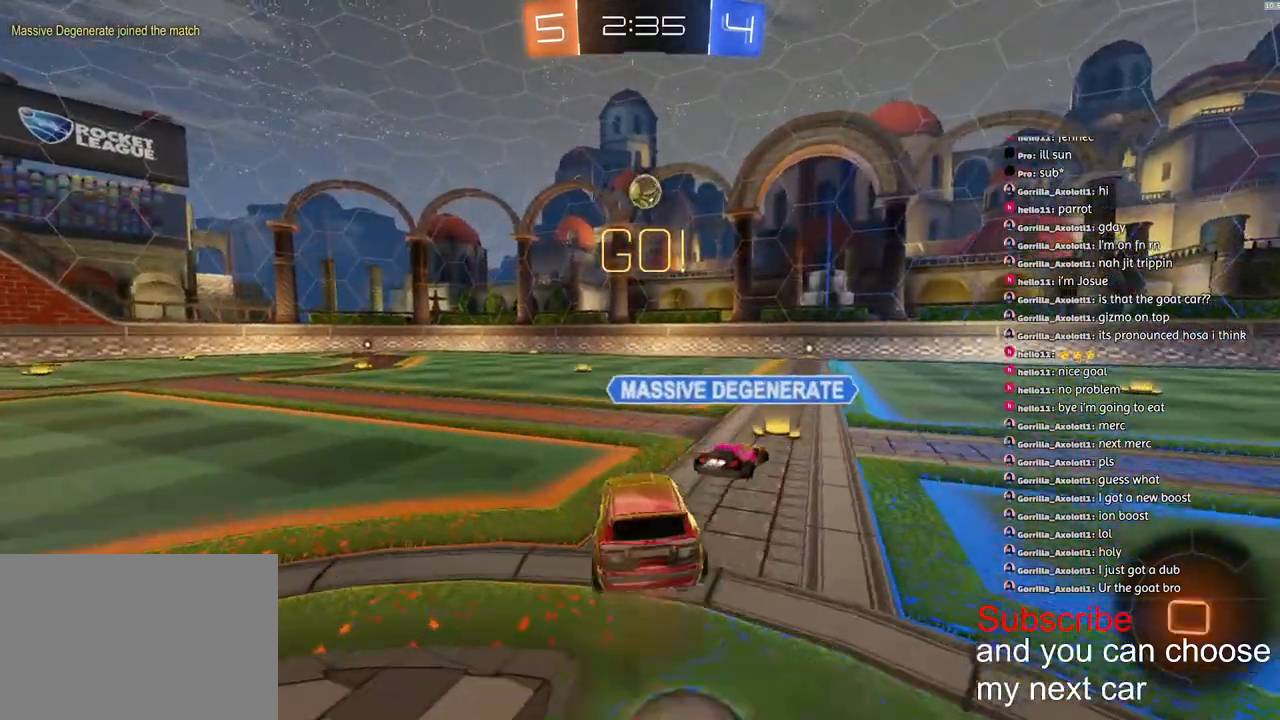
{"buttons": ["L1"], "left_stick": "down-left", "right_stick": "center", "events": [[33, "left_stick", "down-left"], [233, "CROSS", "up"], [250, "R1", "up"], [283, "R2", "up"]]}
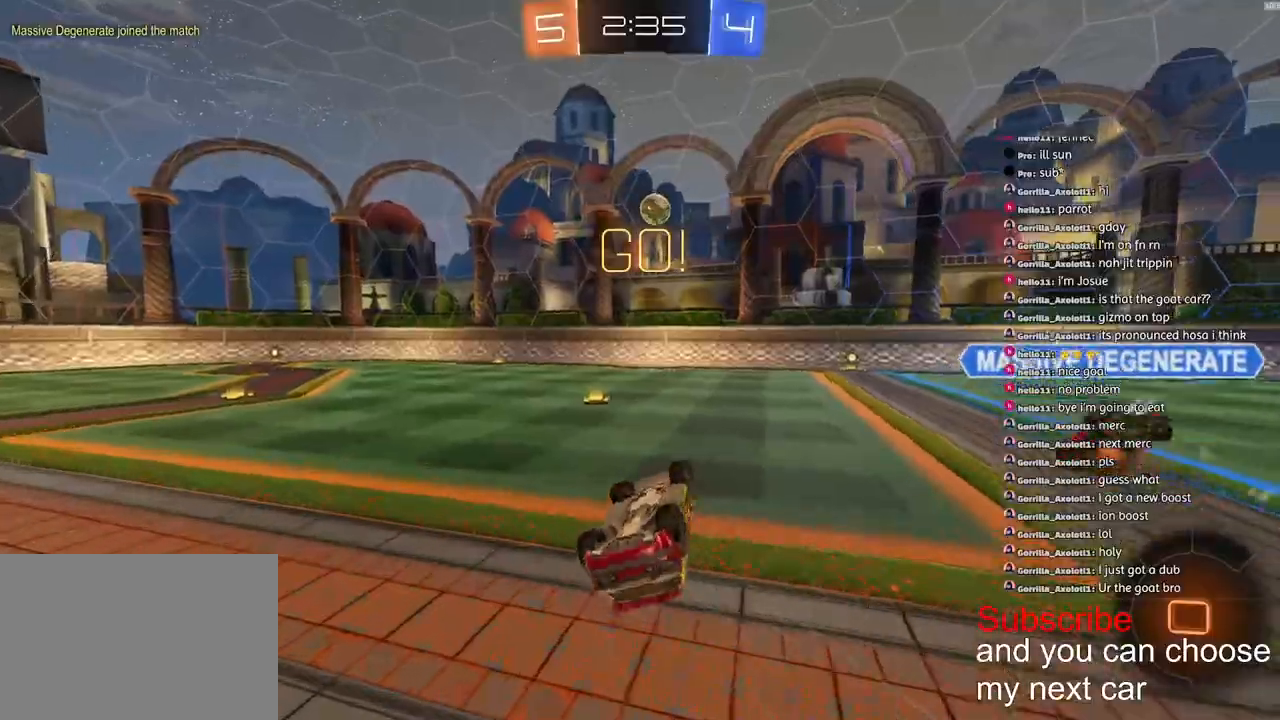
{"buttons": [], "left_stick": "down-left", "right_stick": "center", "events": [[133, "R2", "down"], [267, "L1", "up"], [283, "R2", "up"]]}
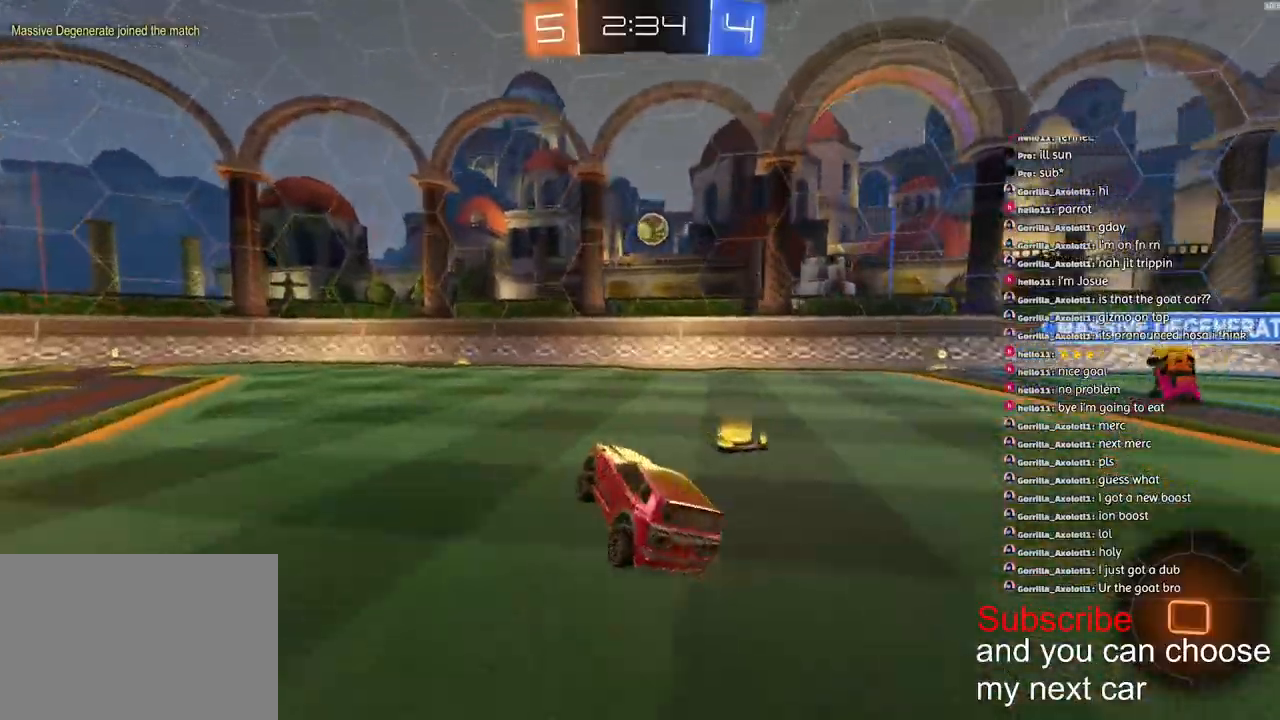
{"buttons": [], "left_stick": "down-left", "right_stick": "center", "events": []}
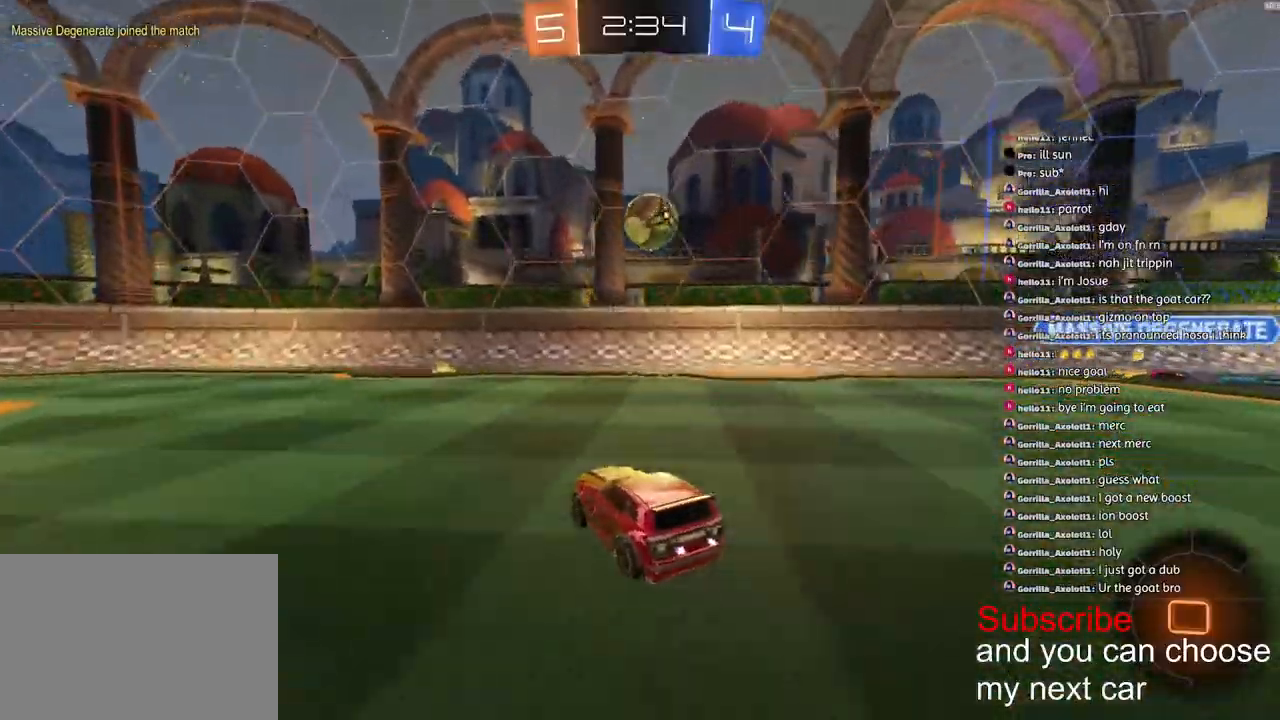
{"buttons": ["R1", "R2"], "left_stick": "down-left", "right_stick": "center", "events": [[50, "left_stick", "down"], [200, "left_stick", "right"], [267, "R1", "down"], [267, "R2", "down"], [450, "left_stick", "down-left"]]}
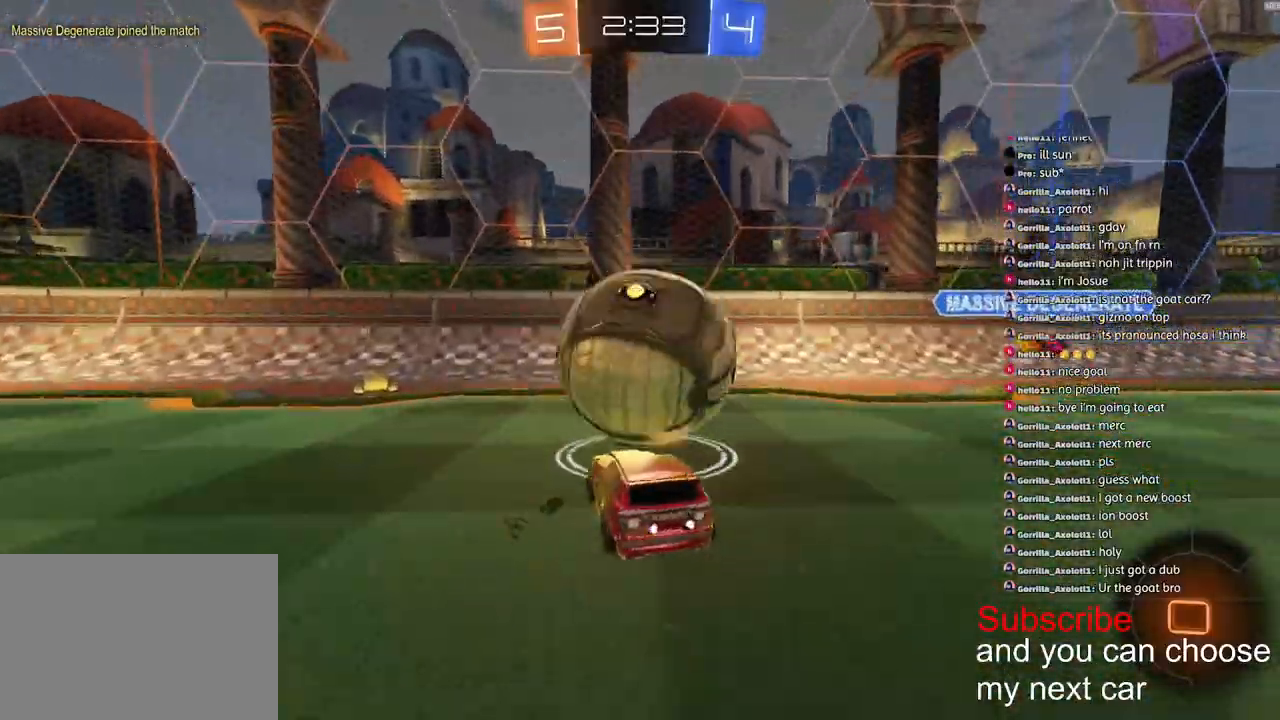
{"buttons": ["TRIANGLE", "R1", "R2"], "left_stick": "down-left", "right_stick": "center", "events": [[400, "TRIANGLE", "down"]]}
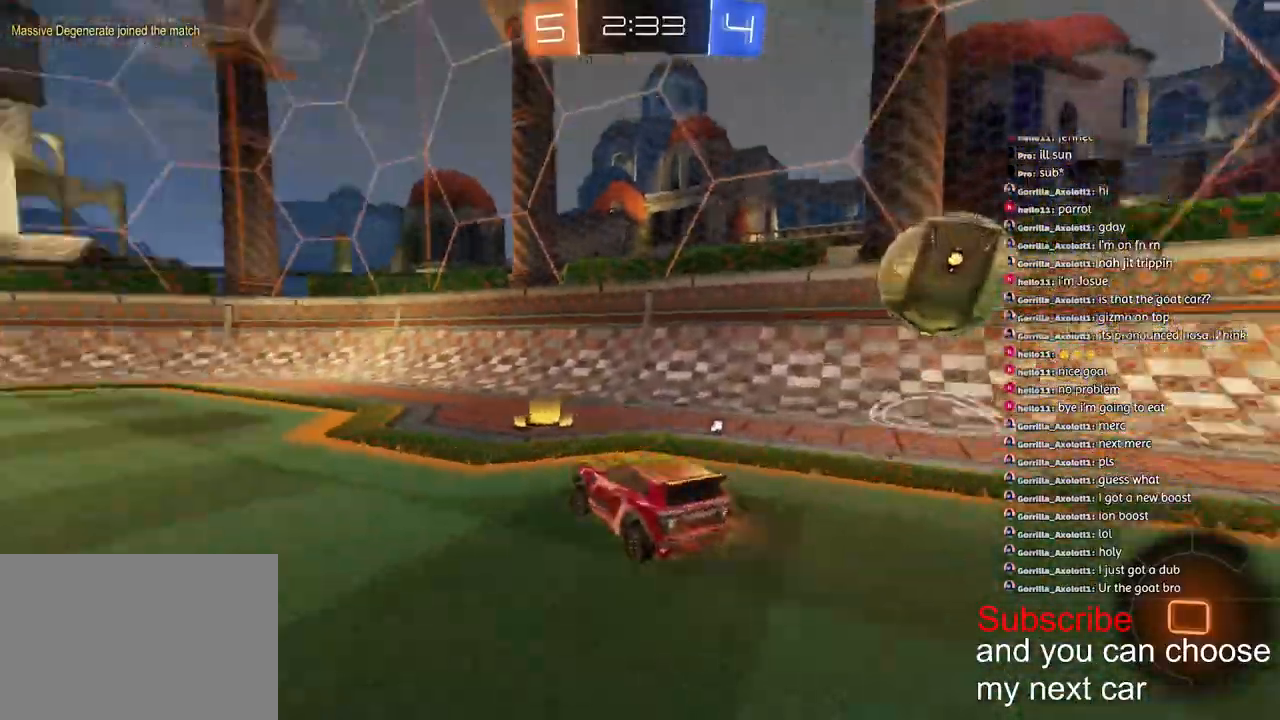
{"buttons": ["CROSS", "L1", "R1", "R2"], "left_stick": "up-left", "right_stick": "center", "events": [[17, "TRIANGLE", "up"], [367, "CROSS", "down"], [433, "L1", "down"], [433, "left_stick", "up-left"], [450, "CROSS", "up"], [483, "CROSS", "down"]]}
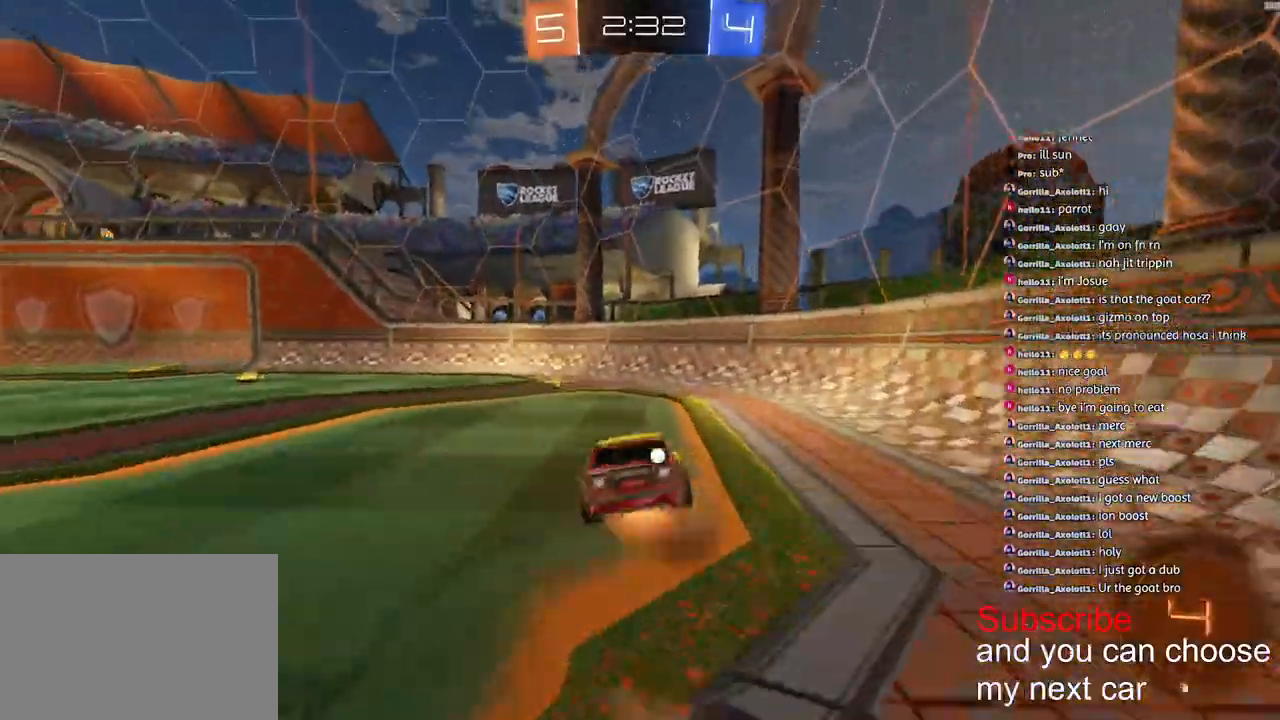
{"buttons": ["L1", "R2"], "left_stick": "down-left", "right_stick": "center", "events": [[17, "left_stick", "down-left"], [117, "CROSS", "up"], [133, "TRIANGLE", "down"], [283, "TRIANGLE", "up"], [317, "R1", "up"], [350, "R2", "up"], [500, "R2", "down"]]}
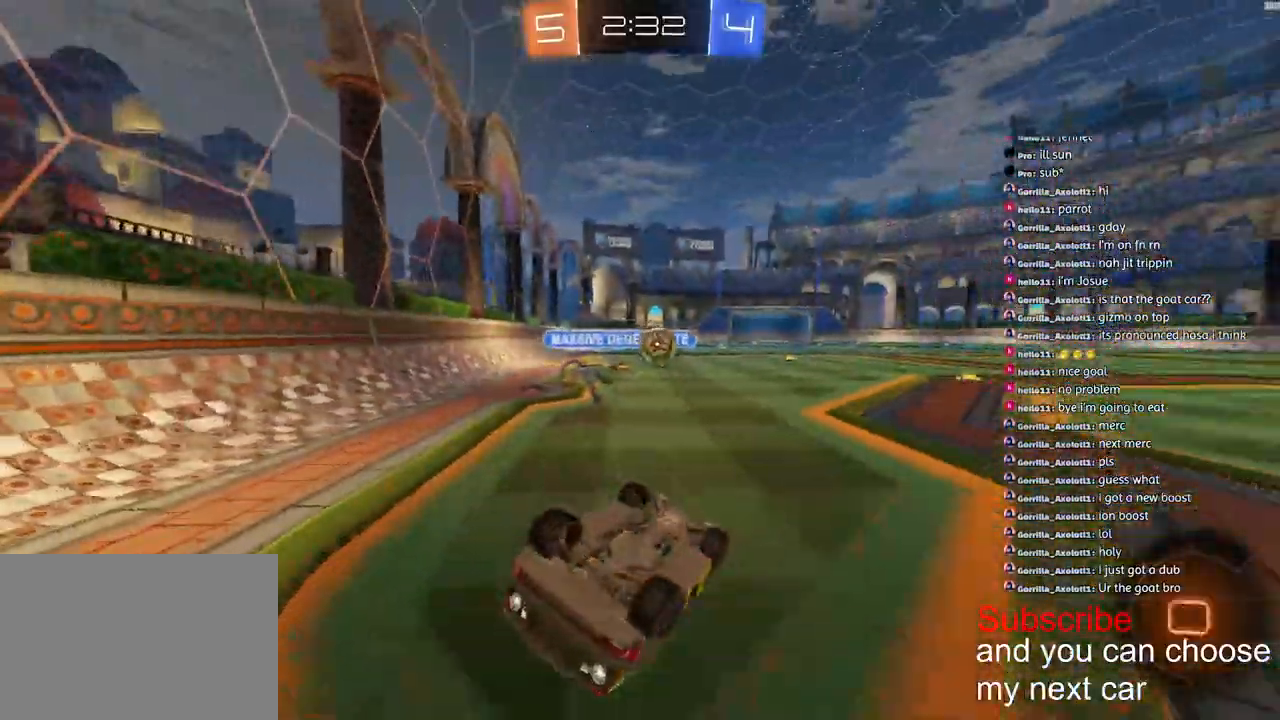
{"buttons": ["R2"], "left_stick": "left", "right_stick": "center", "events": [[283, "L1", "up"], [283, "left_stick", "left"]]}
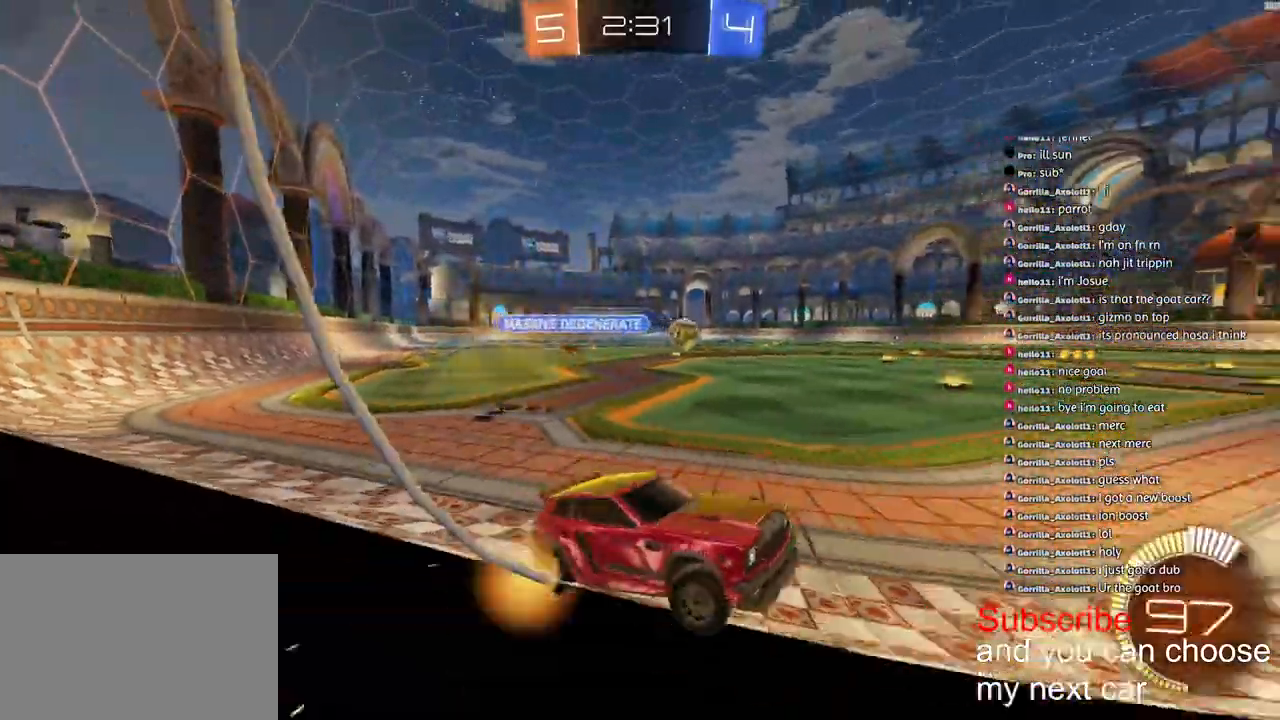
{"buttons": ["R1", "R2"], "left_stick": "center", "right_stick": "center", "events": [[67, "R1", "down"], [367, "left_stick", "center"]]}
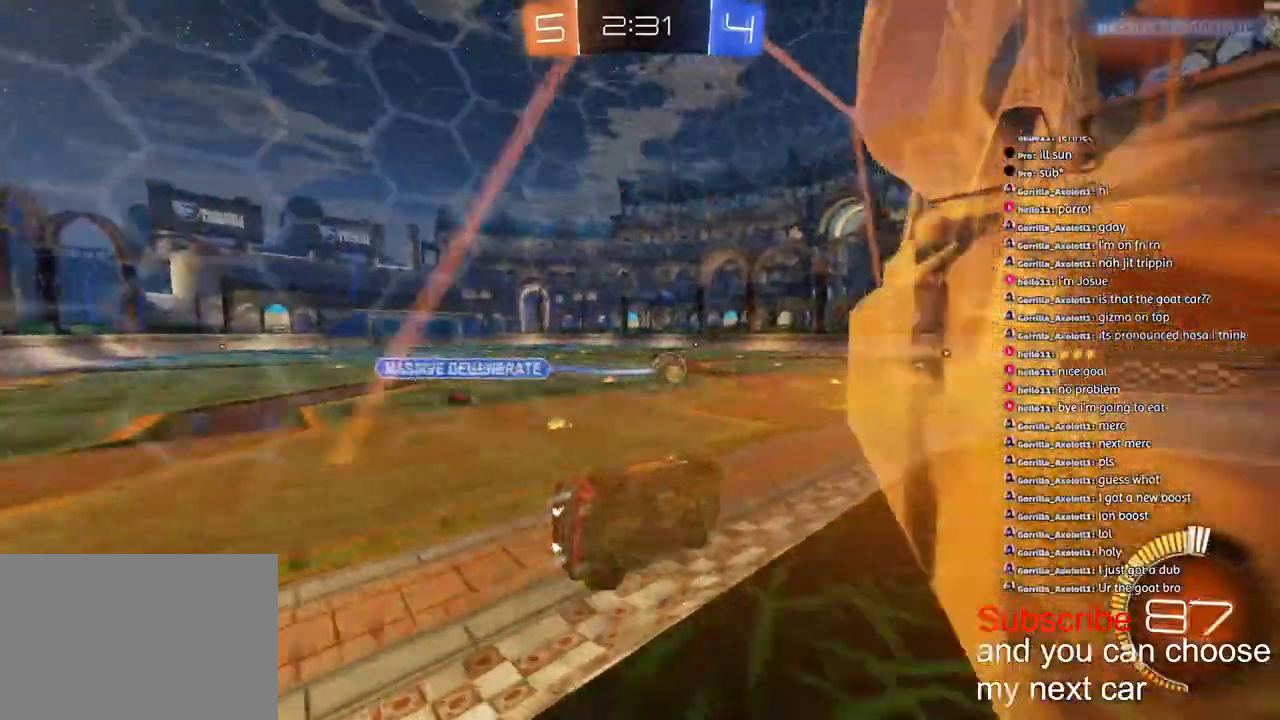
{"buttons": ["R2"], "left_stick": "center", "right_stick": "center", "events": [[67, "R1", "up"], [83, "left_stick", "left"], [167, "left_stick", "center"]]}
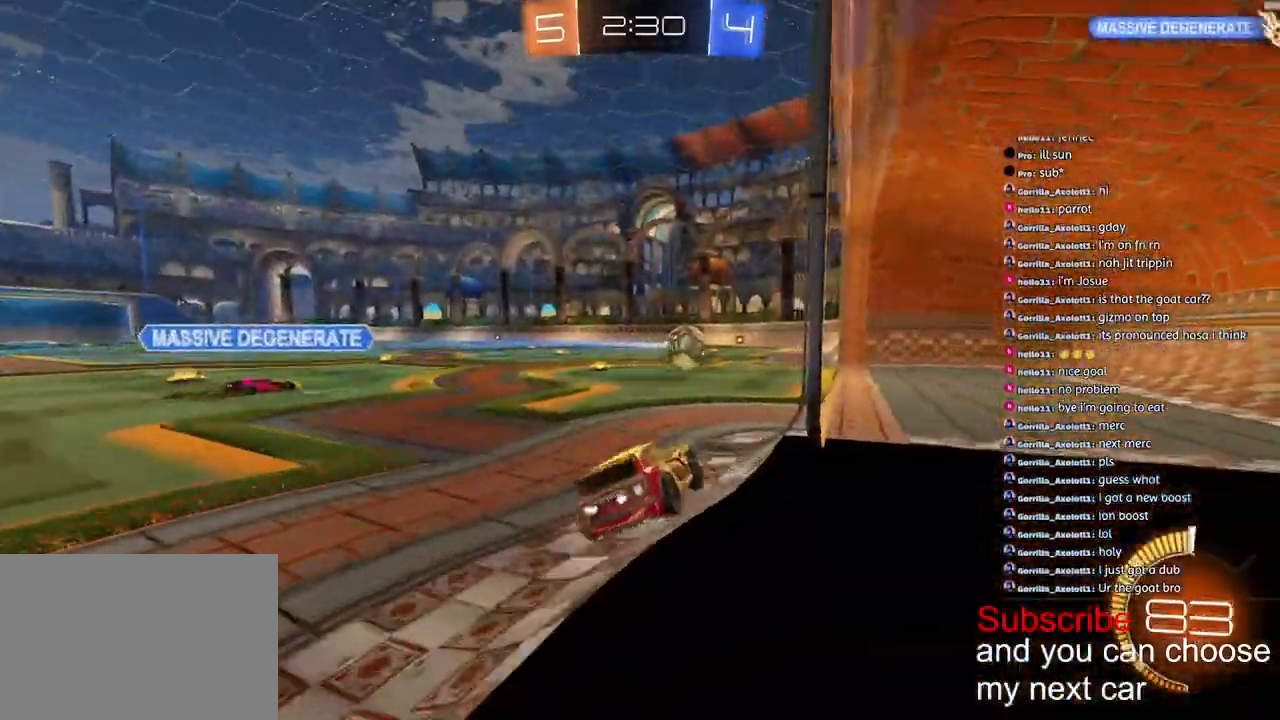
{"buttons": ["CROSS"], "left_stick": "down", "right_stick": "center", "events": [[50, "left_stick", "right"], [150, "left_stick", "down"], [283, "CROSS", "down"], [467, "R2", "up"]]}
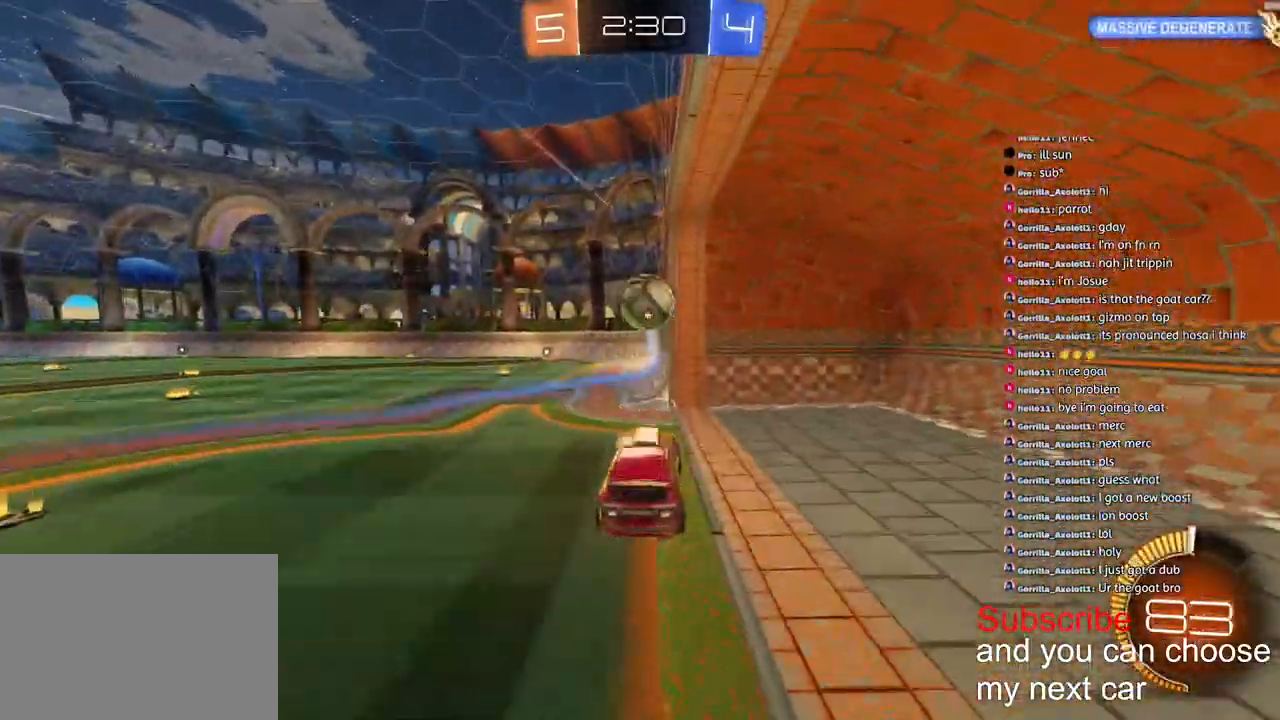
{"buttons": ["R2"], "left_stick": "right", "right_stick": "center", "events": [[117, "CROSS", "up"], [267, "left_stick", "right"], [400, "R2", "down"]]}